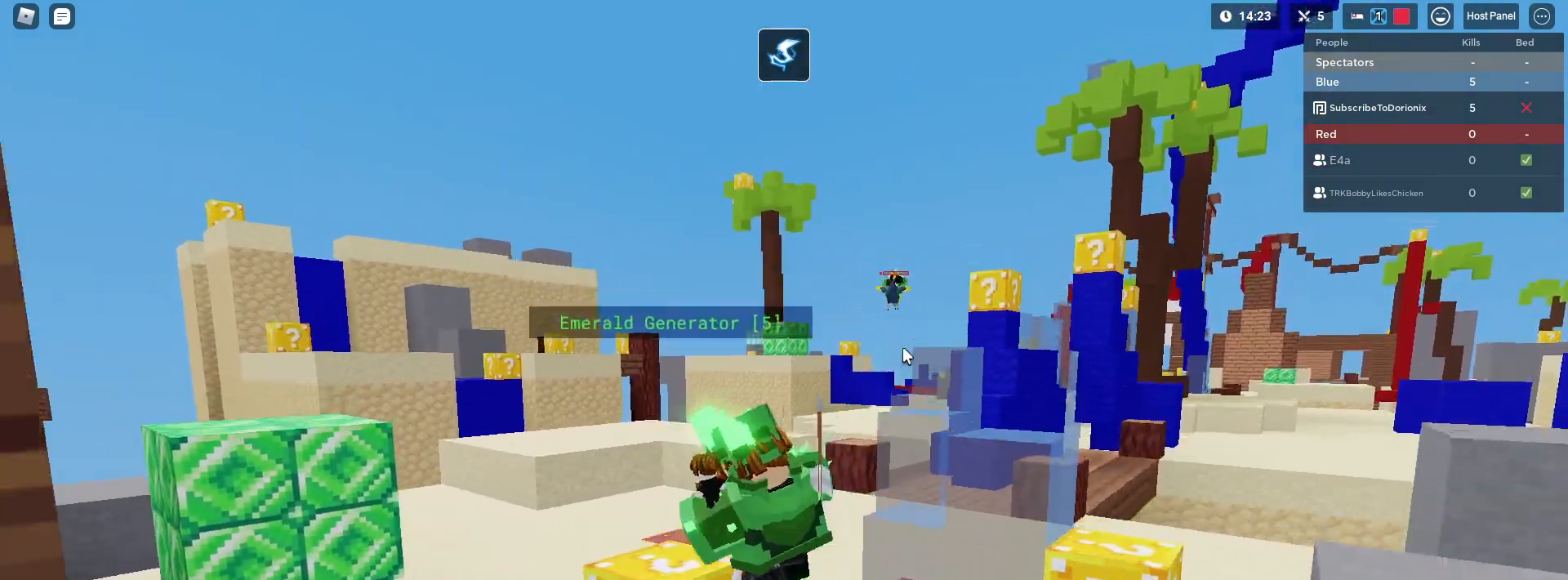
Gameplay with keyboard and mouse; each line is a JSON object with the keys and mouse buttons held at the frame after it. "events" lists presses ("down") and releases ("up") of "1", "2", "3", "4", "5", "a", "alt", "c", "caps_lock", "ctrl", "d", "e", "f", "g", "q", "r", "s", "shift", "space", "t", "tab", "v", "w", "x", "z", "mouse_left" and "mouse_right" between this image and that frame as [ms after this image, input, new state], when the widget could be followed in between. "mouse_left", "mouse_right" = the "left", "right" buttons of the "mouse" list. No other keys are recorded. Fast repeated clicks can show as one long hold. "mouse_move" is the direction in which the mouse moves at that frame (one of eight, or "still"), when it could be read. Not read: mouse_wheel.
{"keys": ["shift", "space", "w"], "mouse": ["right"], "mouse_move": "still", "events": [[17, "mouse_left", "up"], [67, "shift", "up"], [167, "shift", "down"], [217, "a", "up"], [217, "w", "down"], [483, "mouse_right", "down"]]}
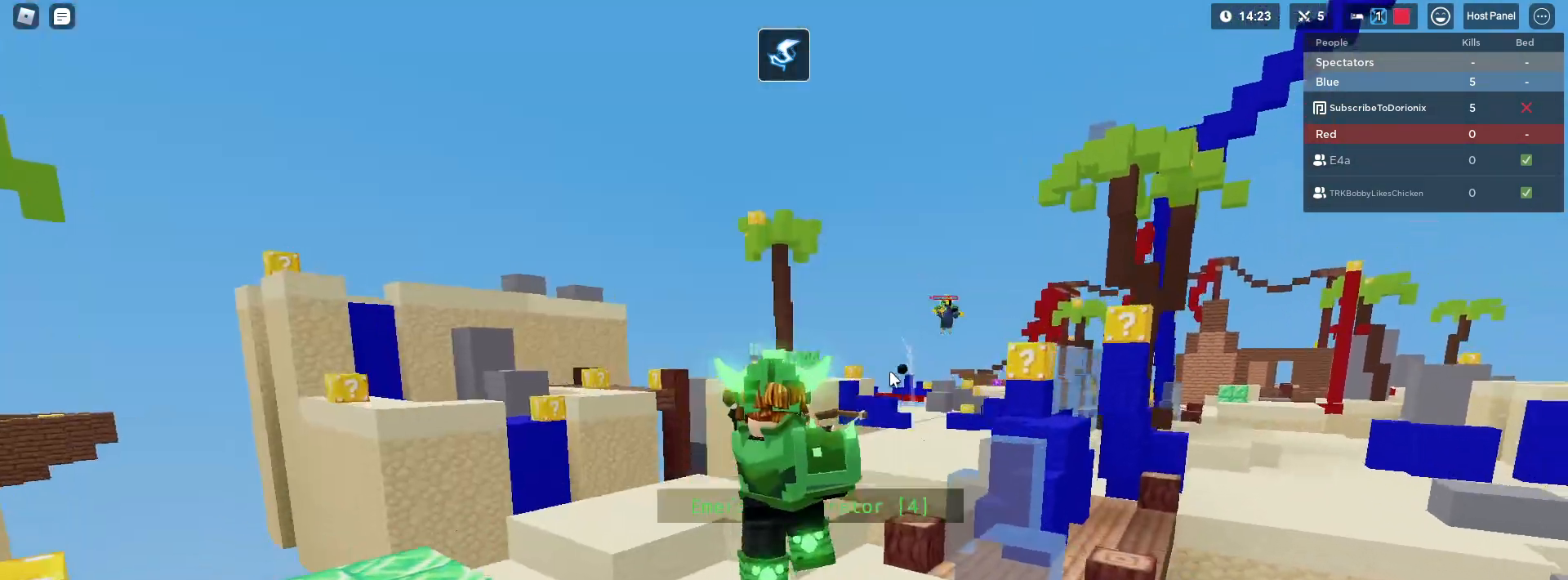
{"keys": ["d", "w"], "mouse": ["right"], "mouse_move": "still", "events": [[83, "space", "up"], [133, "d", "down"], [133, "mouse_left", "down"], [183, "d", "up"], [183, "shift", "up"], [217, "shift", "down"], [267, "w", "up"], [317, "w", "down"], [367, "w", "up"], [417, "mouse_left", "up"], [450, "w", "down"], [500, "d", "down"], [500, "shift", "up"]]}
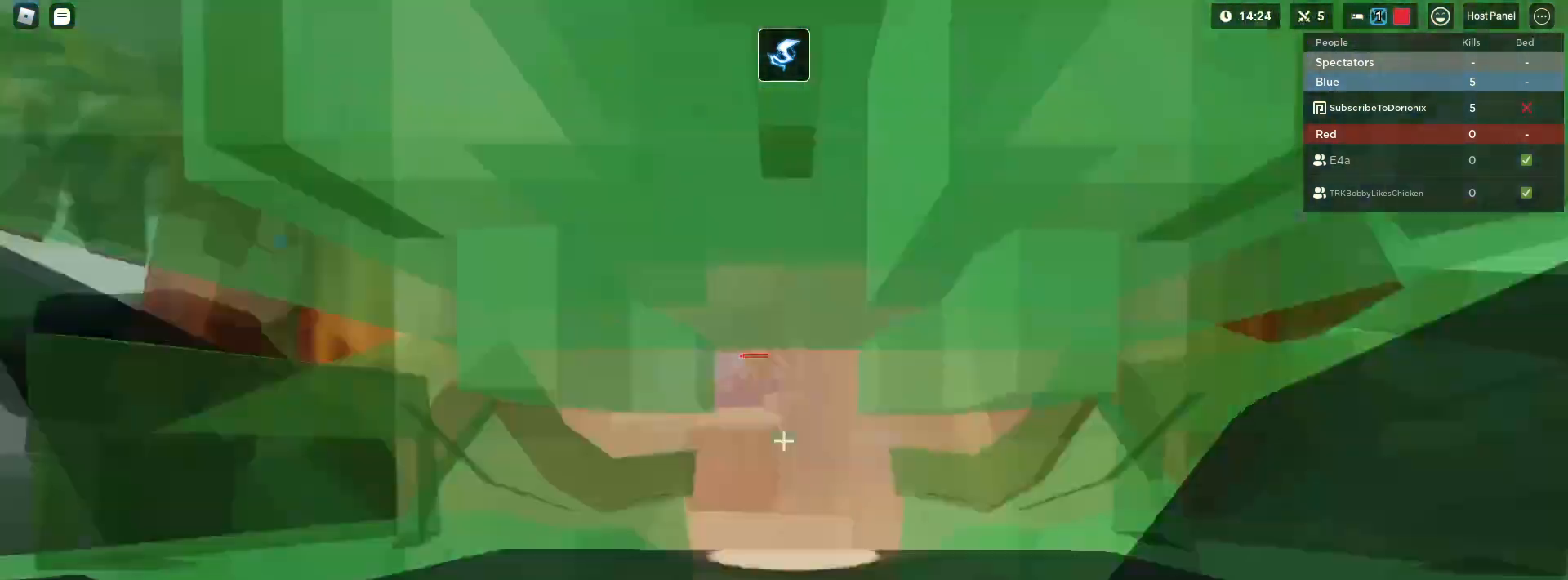
{"keys": ["shift", "w"], "mouse": [], "mouse_move": "still", "events": [[100, "mouse_right", "up"], [100, "shift", "down"], [233, "d", "up"], [233, "space", "down"], [283, "shift", "up"], [383, "space", "up"], [433, "shift", "down"]]}
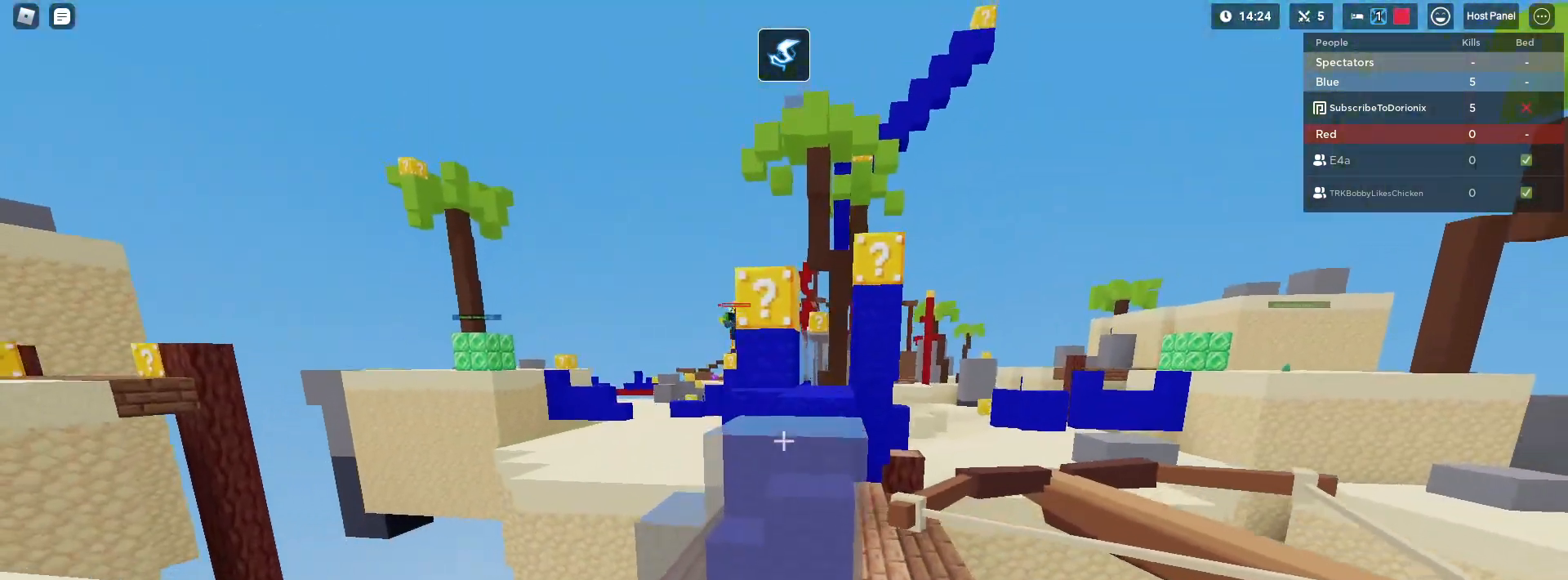
{"keys": ["shift", "w"], "mouse": [], "mouse_move": "still", "events": [[117, "space", "down"], [300, "space", "up"]]}
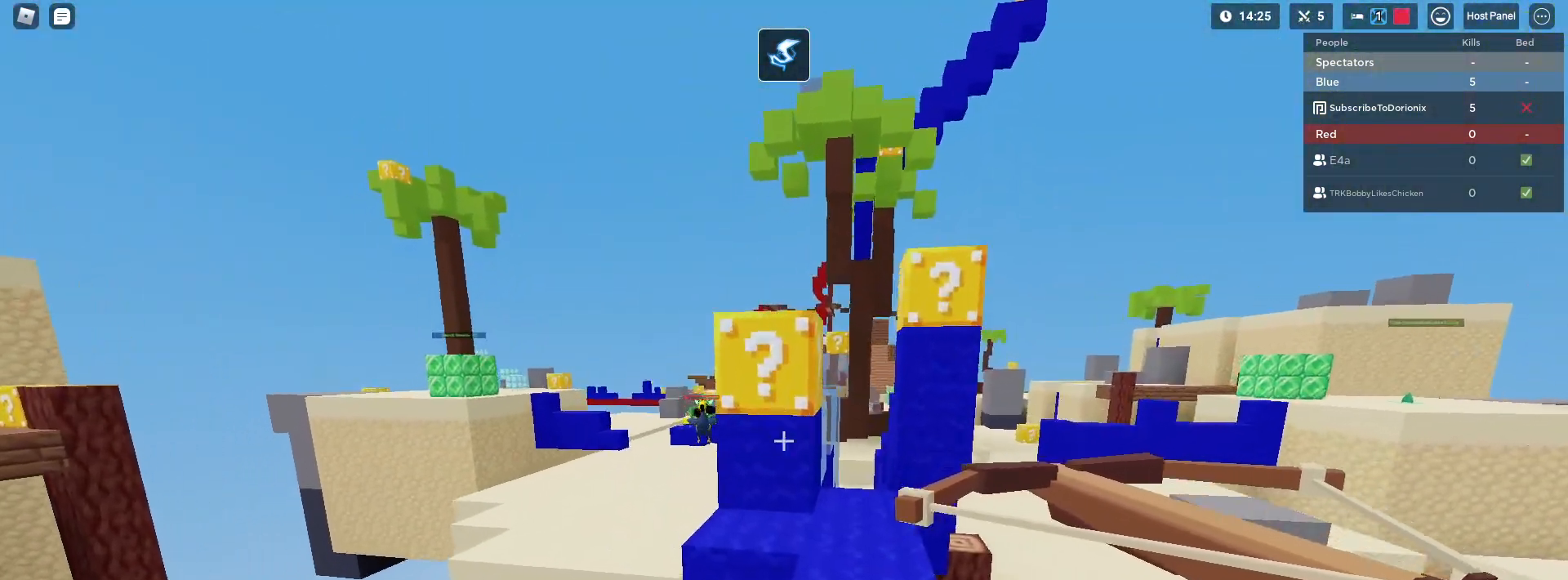
{"keys": ["shift", "w"], "mouse": [], "mouse_move": "still", "events": [[83, "space", "down"], [183, "d", "down"], [233, "space", "up"], [400, "d", "up"]]}
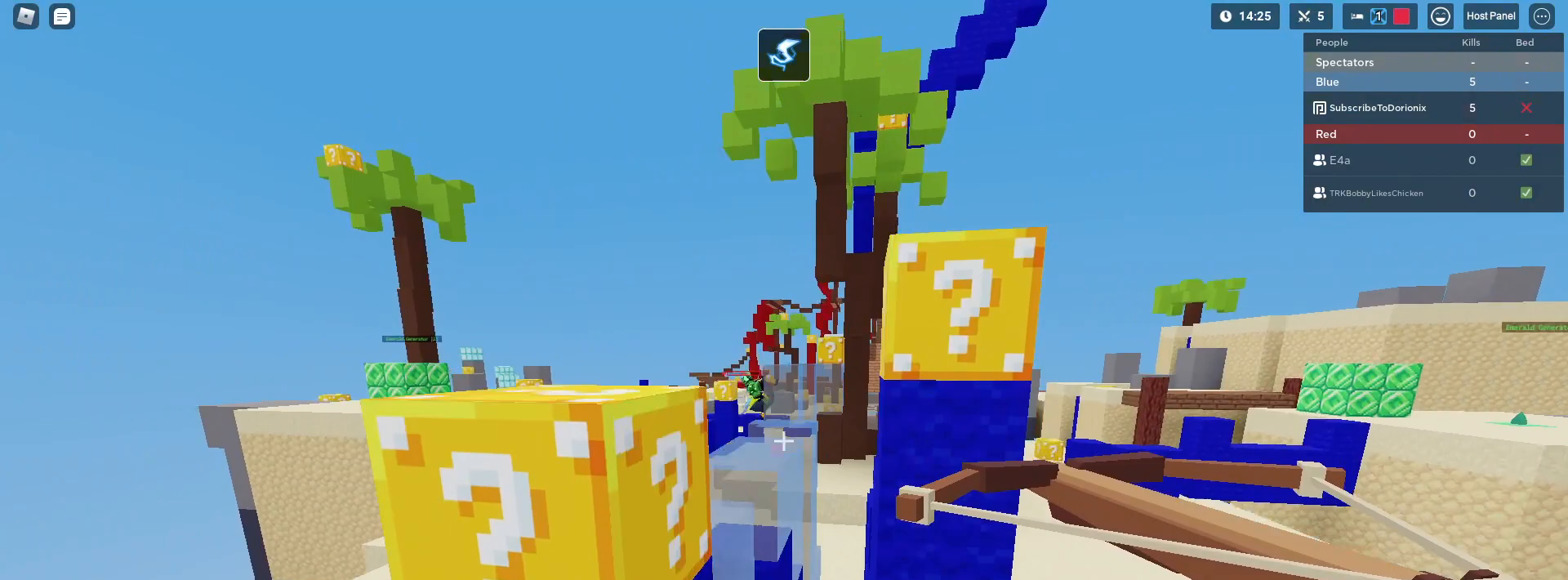
{"keys": ["shift", "w"], "mouse": [], "mouse_move": "still", "events": [[50, "space", "down"], [233, "a", "down"], [233, "space", "up"], [417, "a", "up"]]}
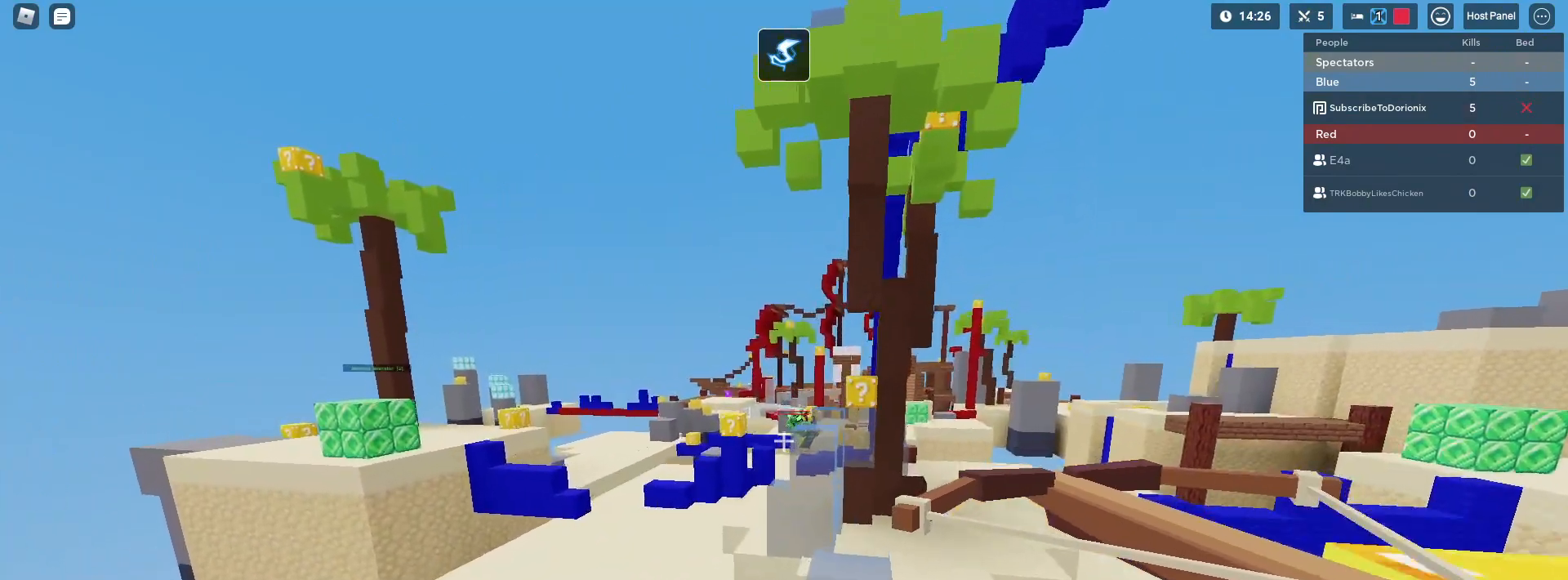
{"keys": ["shift", "w"], "mouse": [], "mouse_move": "still", "events": [[17, "space", "down"], [150, "space", "up"], [300, "d", "down"], [300, "mouse_left", "down"], [350, "shift", "up"], [400, "mouse_left", "up"], [450, "d", "up"], [450, "shift", "down"]]}
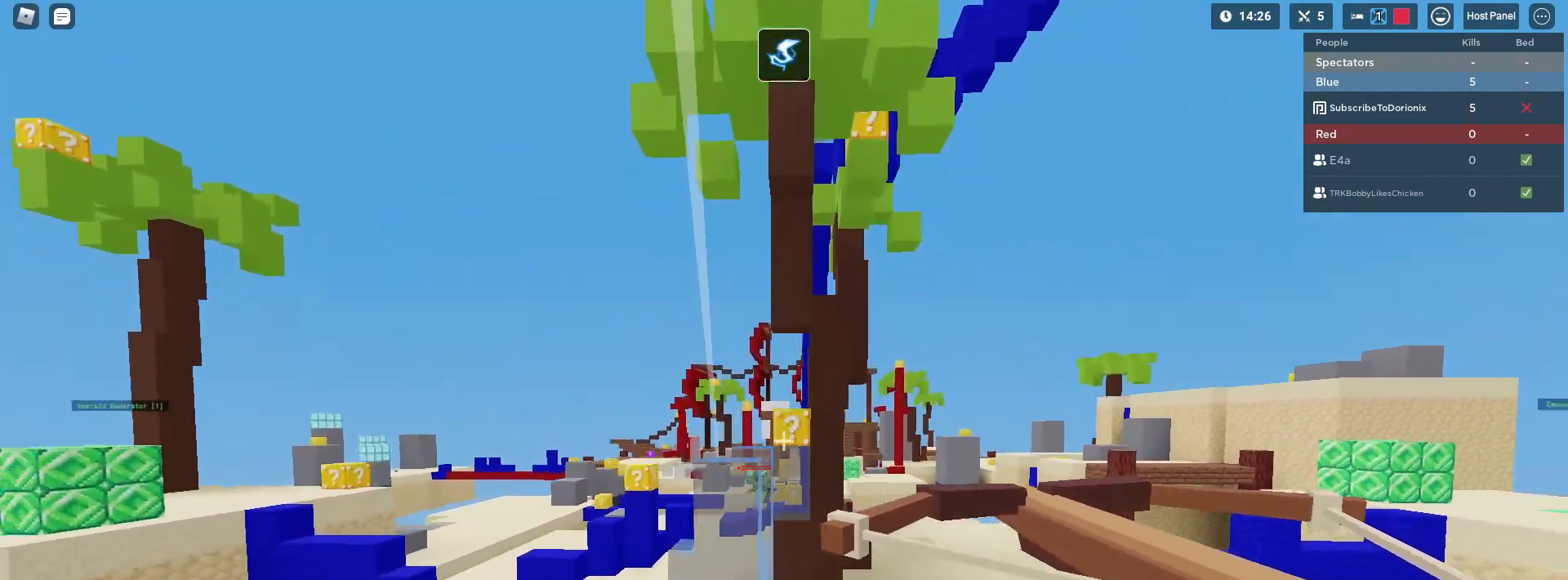
{"keys": ["a", "shift", "w"], "mouse": [], "mouse_move": "still", "events": [[83, "space", "down"], [267, "space", "up"], [317, "a", "down"], [317, "shift", "up"], [467, "shift", "down"]]}
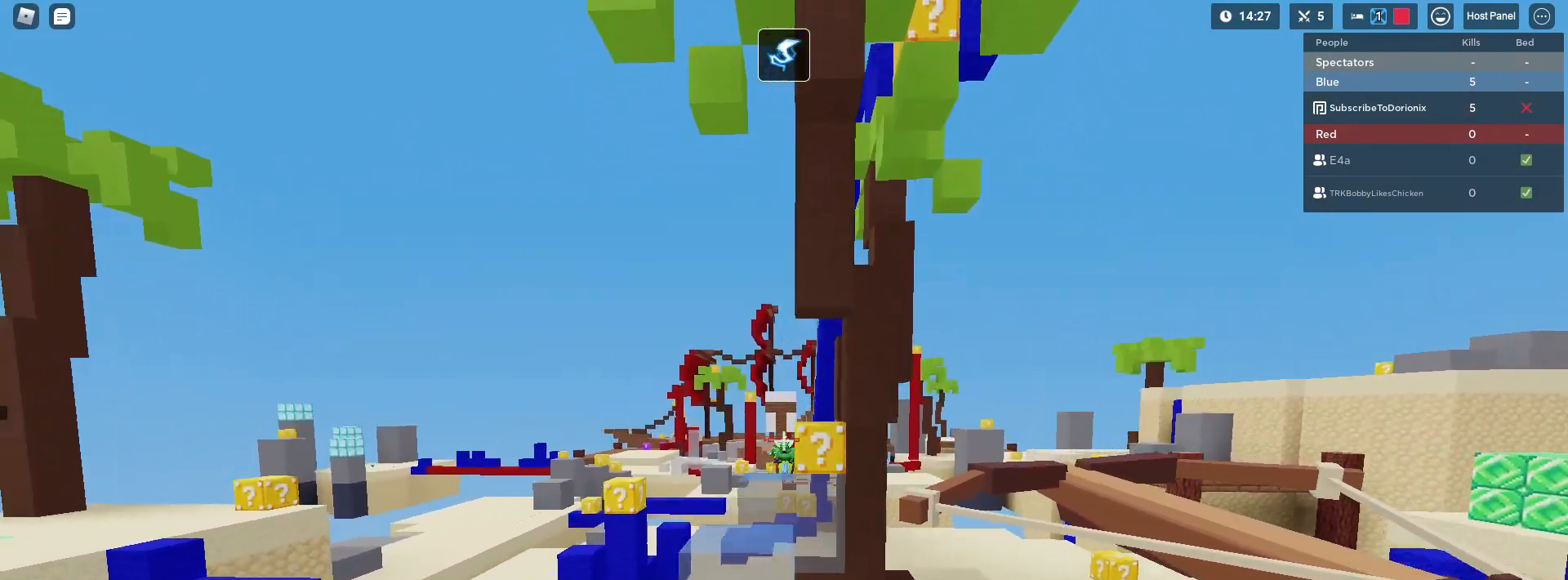
{"keys": ["a", "shift", "w"], "mouse": ["left"], "mouse_move": "still", "events": [[383, "mouse_left", "down"]]}
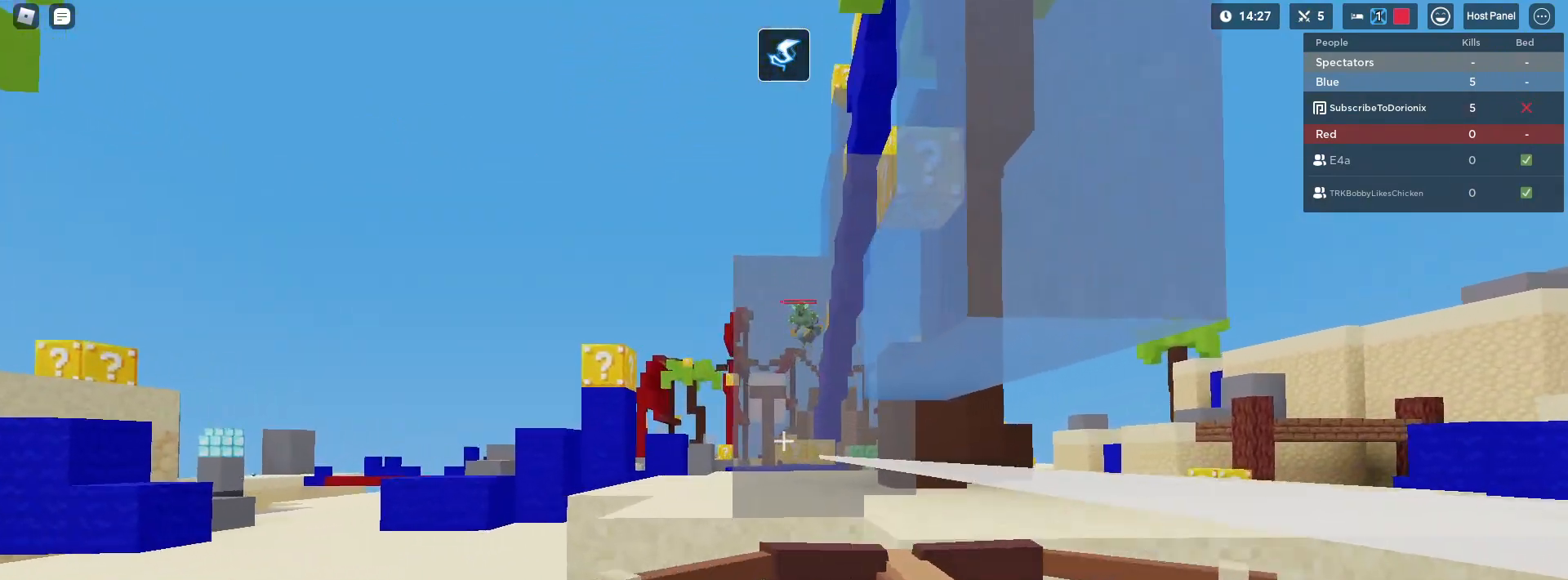
{"keys": ["a", "shift"], "mouse": ["left"], "mouse_move": "still", "events": [[250, "w", "up"]]}
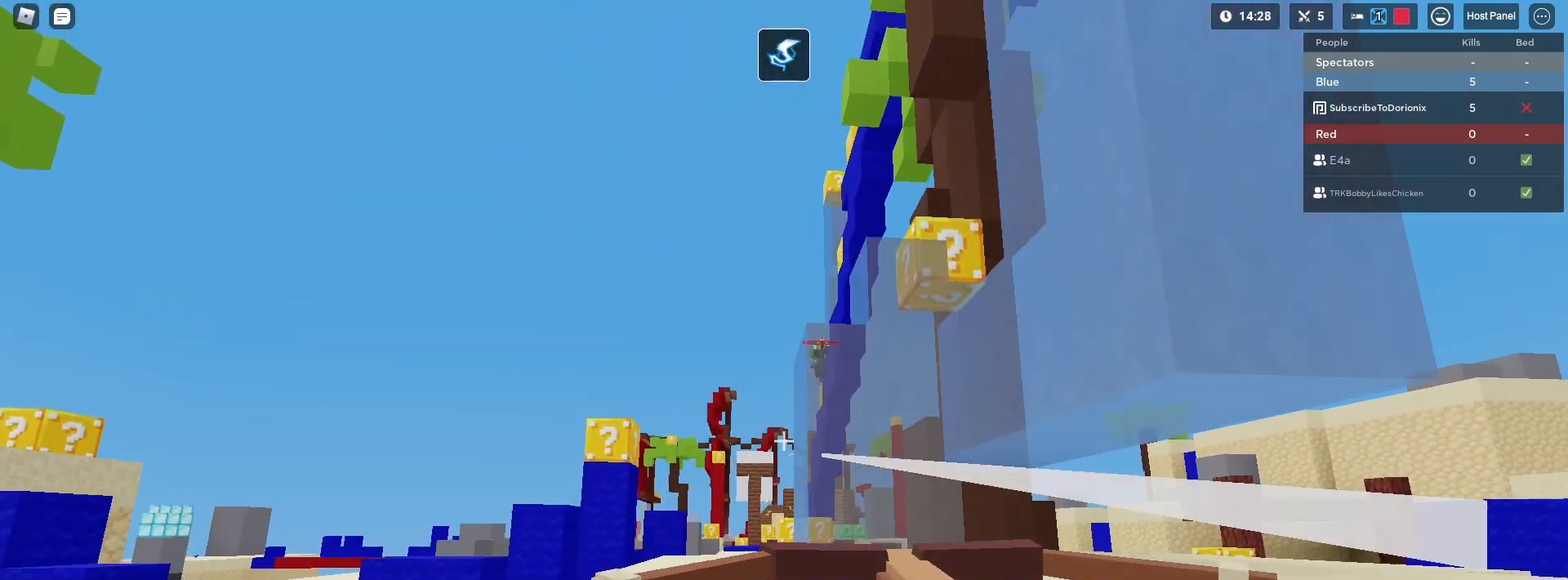
{"keys": ["a", "shift"], "mouse": ["left"], "mouse_move": "still", "events": []}
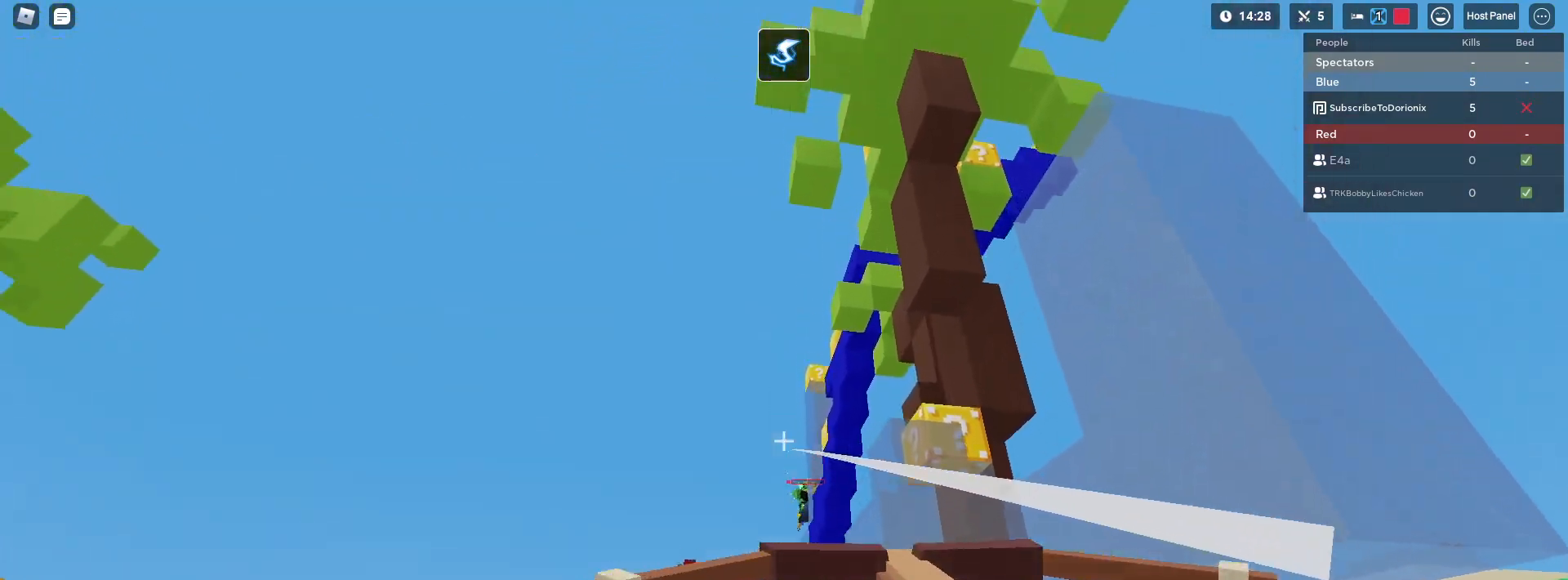
{"keys": ["a", "shift"], "mouse": ["left"], "mouse_move": "still", "events": []}
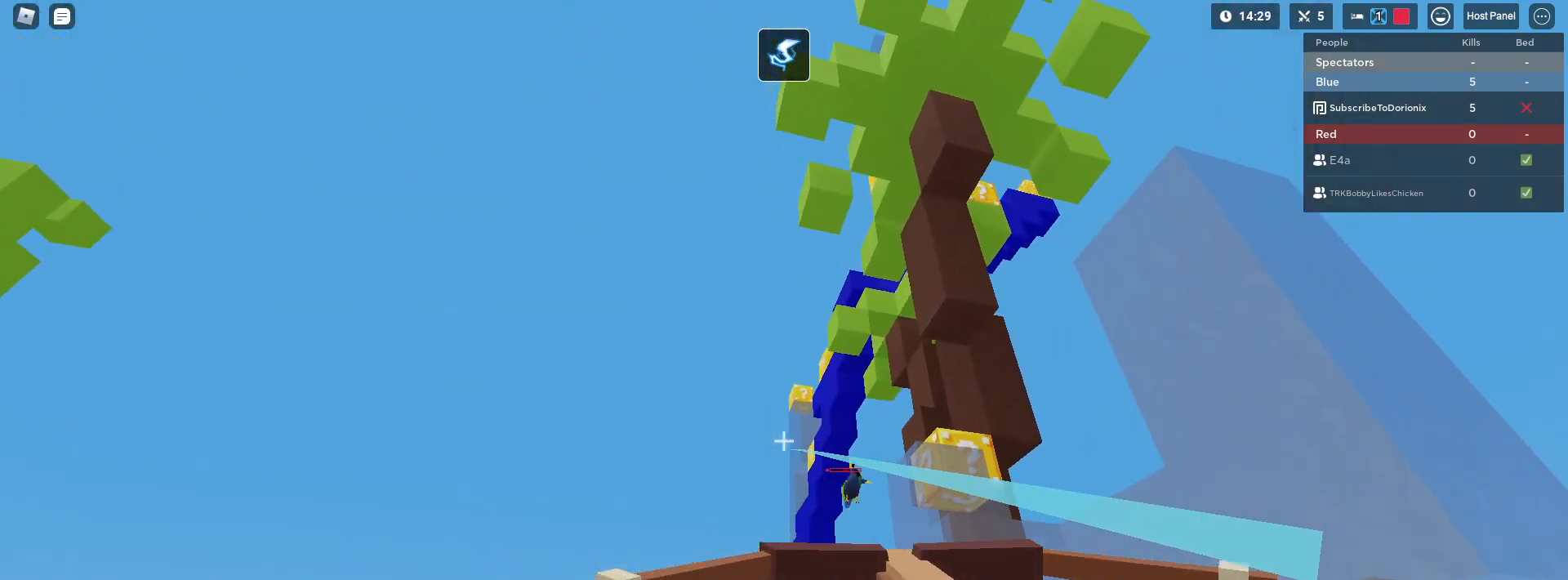
{"keys": ["a", "shift"], "mouse": ["left"], "mouse_move": "still", "events": []}
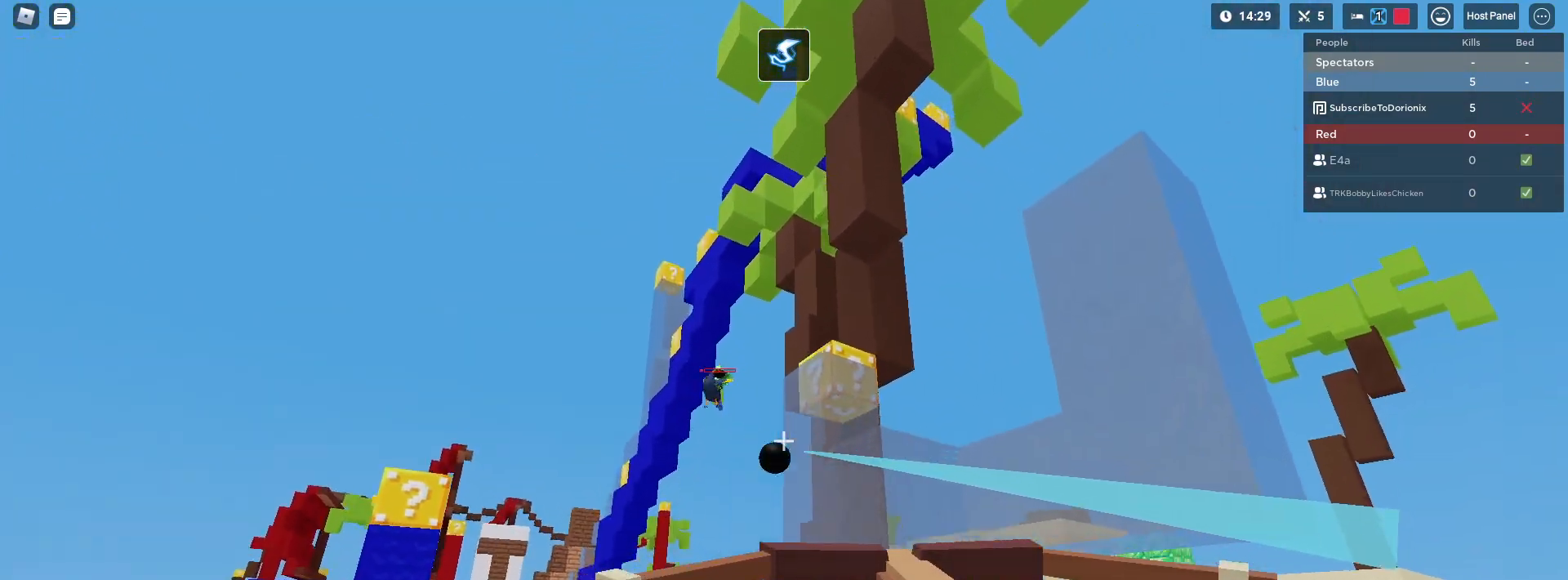
{"keys": ["a", "shift", "space"], "mouse": ["left"], "mouse_move": "still", "events": [[417, "space", "down"]]}
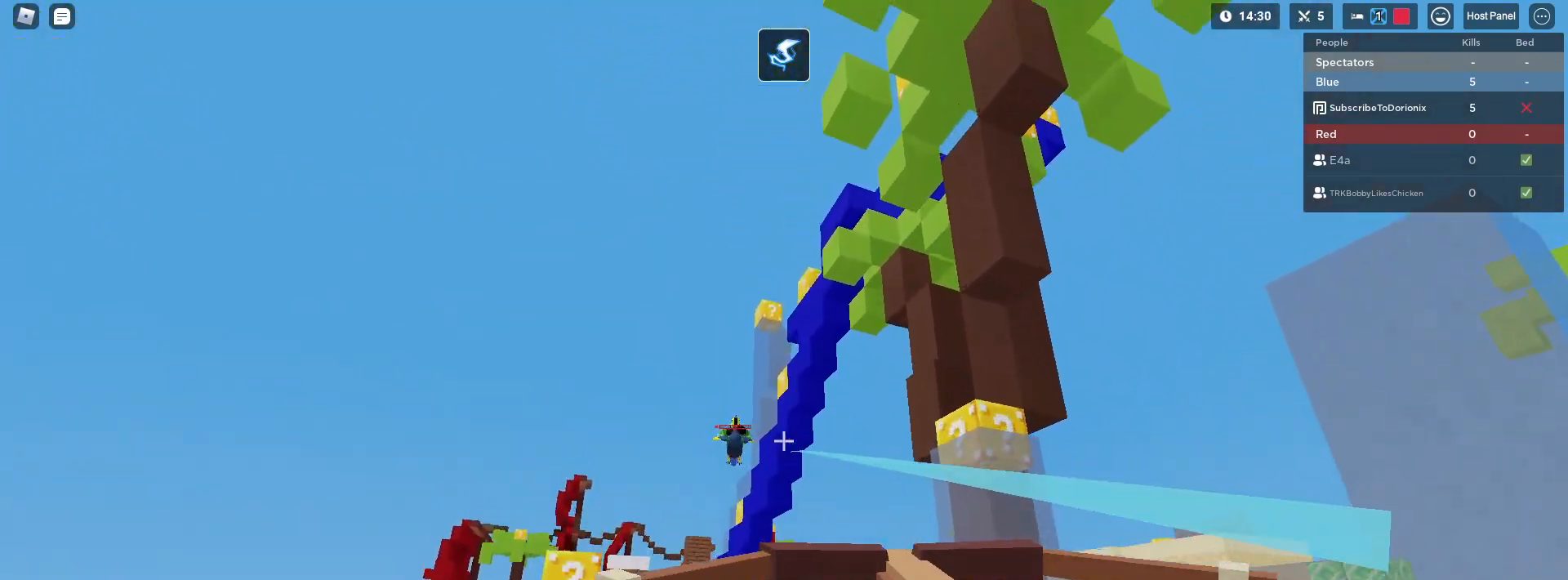
{"keys": ["a", "shift"], "mouse": ["left"], "mouse_move": "still", "events": [[100, "space", "up"], [383, "shift", "up"], [483, "shift", "down"]]}
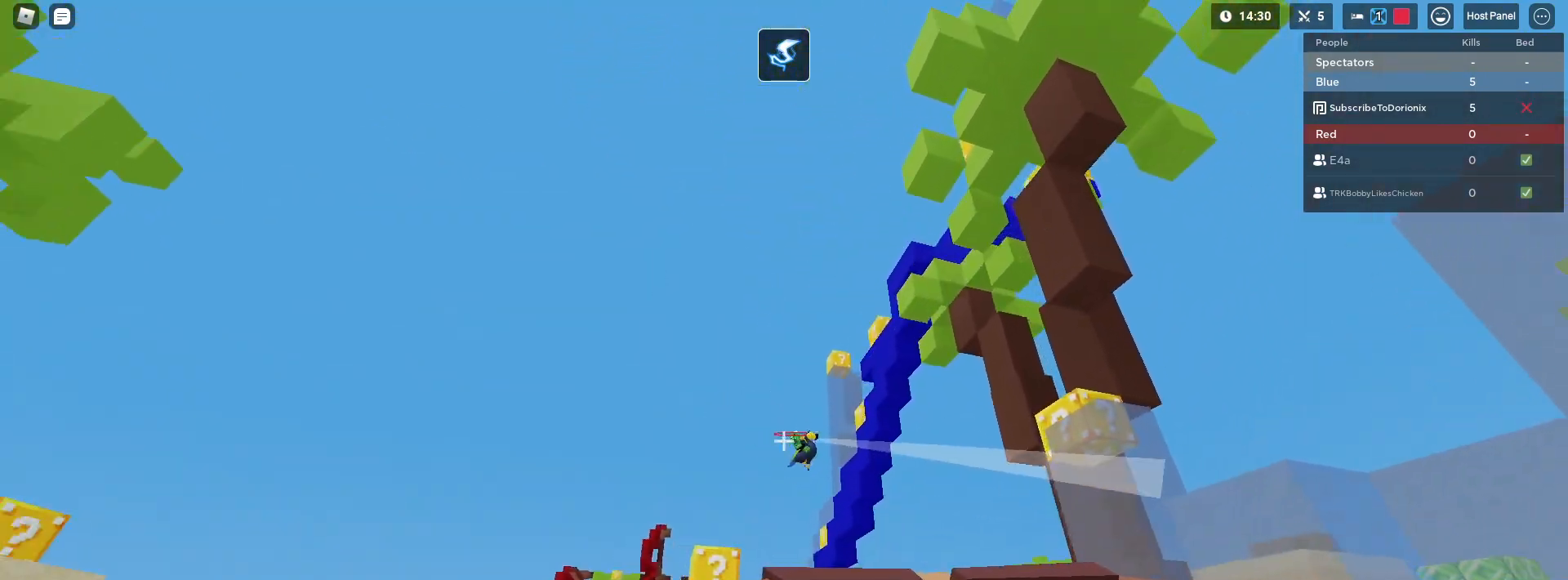
{"keys": ["a", "shift", "w"], "mouse": ["left", "right"], "mouse_move": "down", "events": [[250, "w", "down"], [483, "mouse_right", "down"]]}
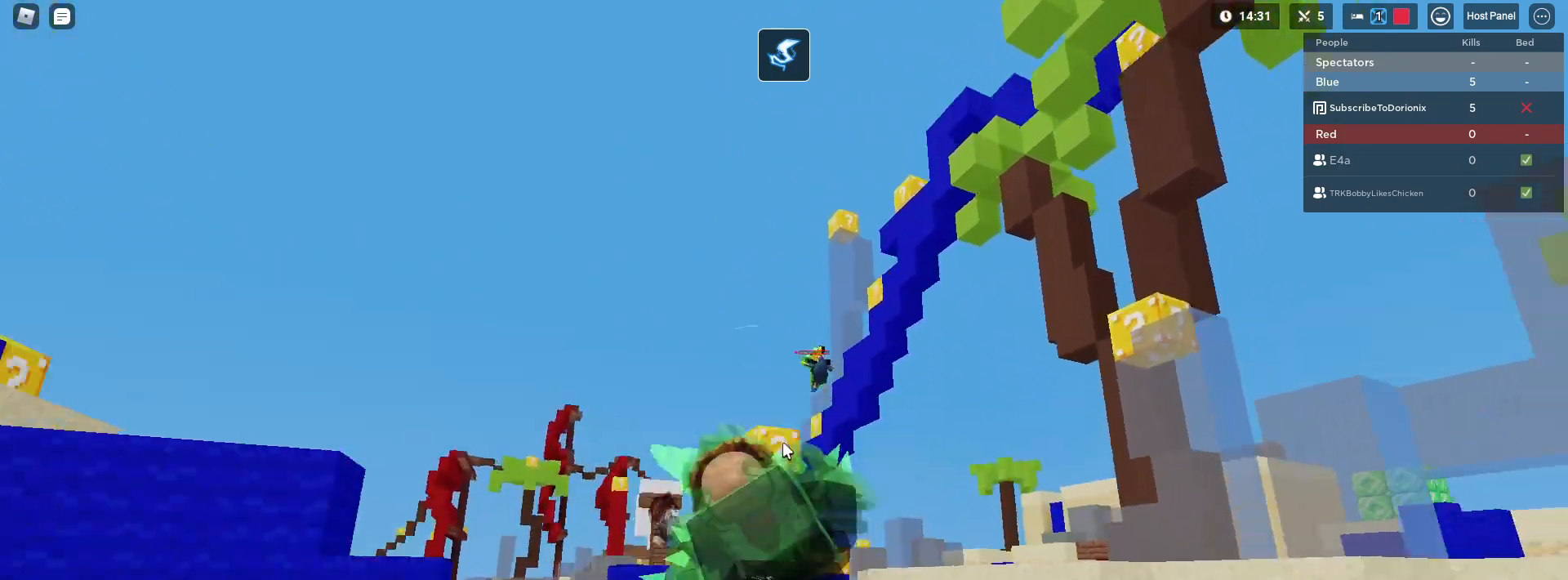
{"keys": ["d", "shift", "w"], "mouse": ["left", "right"], "mouse_move": "still", "events": [[267, "a", "up"], [267, "shift", "up"], [417, "shift", "down"], [450, "mouse_left", "up"], [500, "d", "down"], [500, "mouse_left", "down"]]}
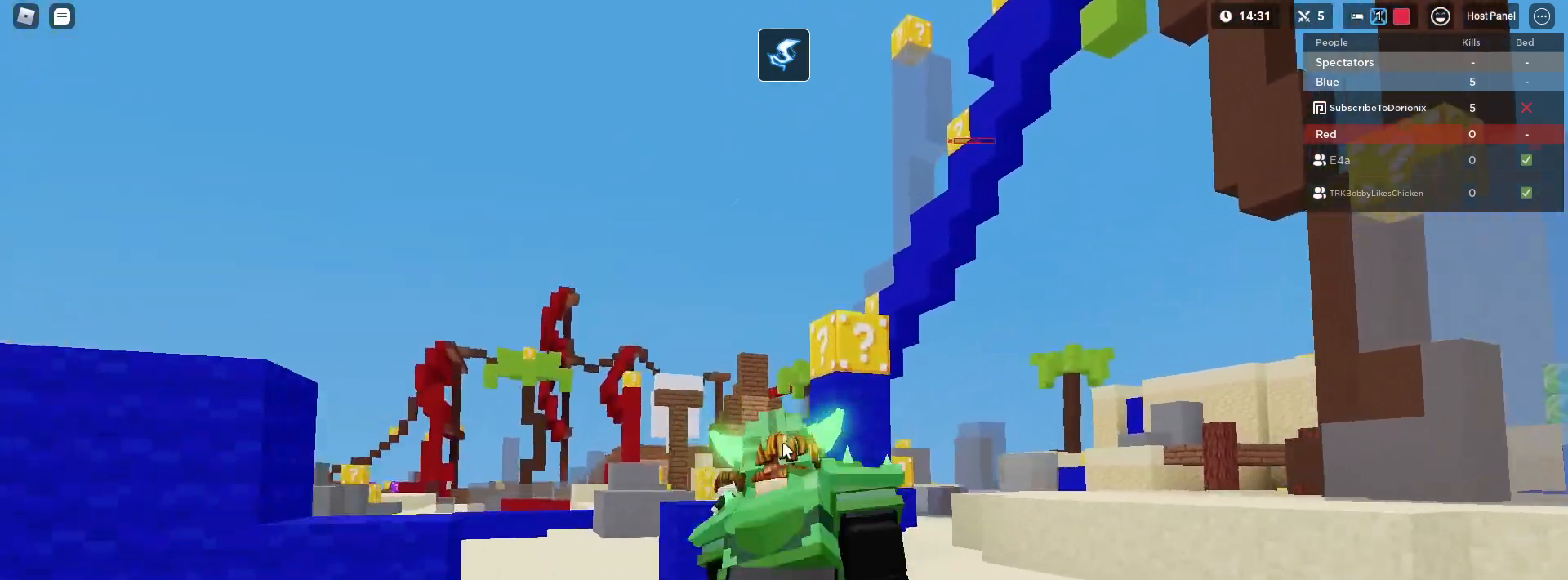
{"keys": ["d"], "mouse": [], "mouse_move": "still", "events": [[50, "mouse_left", "up"], [50, "shift", "up"], [100, "shift", "down"], [100, "w", "up"], [200, "space", "down"], [283, "1", "down"], [283, "tab", "down"], [383, "mouse_right", "up"], [383, "space", "up"], [417, "1", "up"], [417, "tab", "up"], [467, "shift", "up"]]}
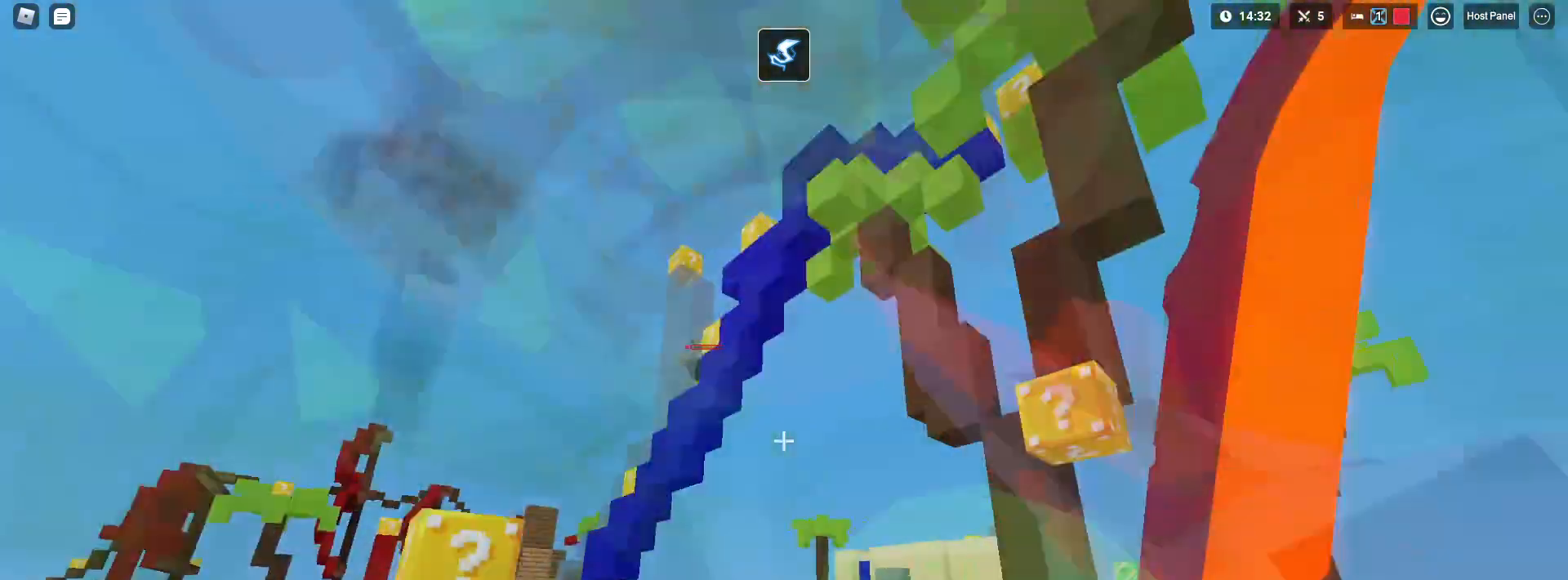
{"keys": ["a", "shift", "space"], "mouse": [], "mouse_move": "still", "events": [[17, "shift", "down"], [117, "2", "down"], [200, "2", "up"], [200, "a", "down"], [200, "d", "up"], [400, "space", "down"]]}
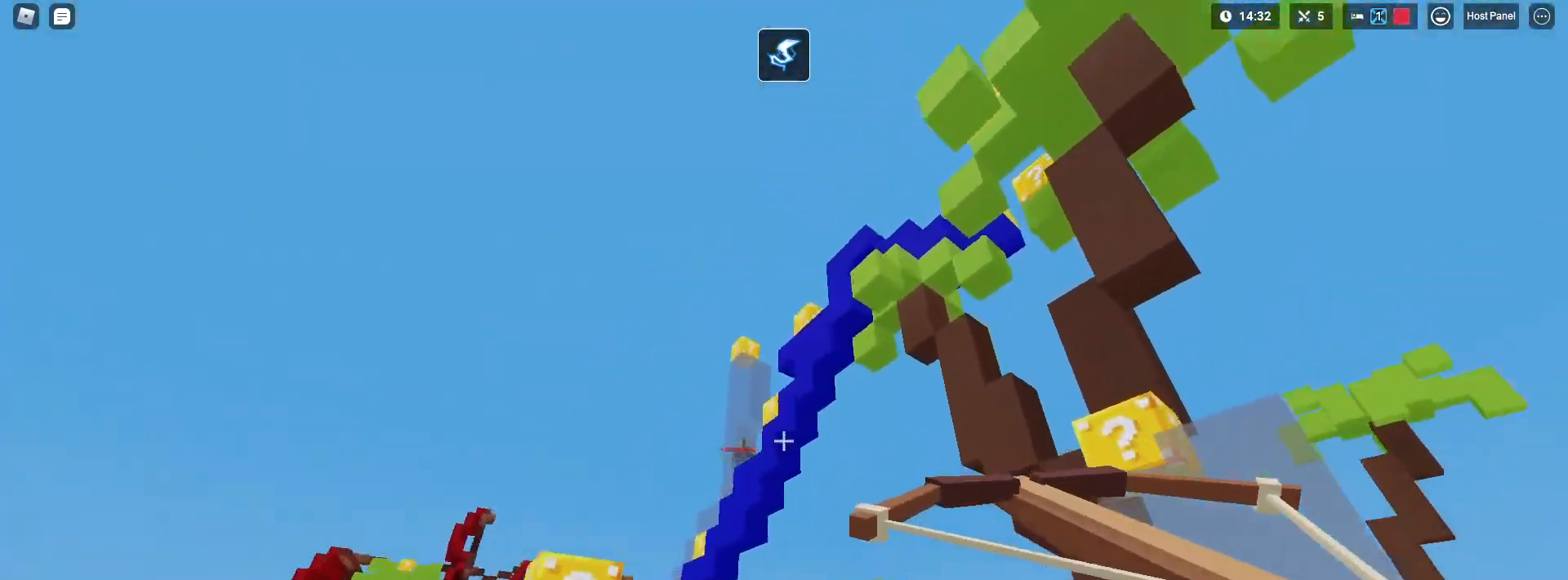
{"keys": ["d", "shift"], "mouse": [], "mouse_move": "still", "events": [[50, "space", "up"], [183, "mouse_left", "down"], [217, "d", "down"], [217, "shift", "up"], [267, "a", "up"], [267, "mouse_left", "up"], [317, "shift", "down"]]}
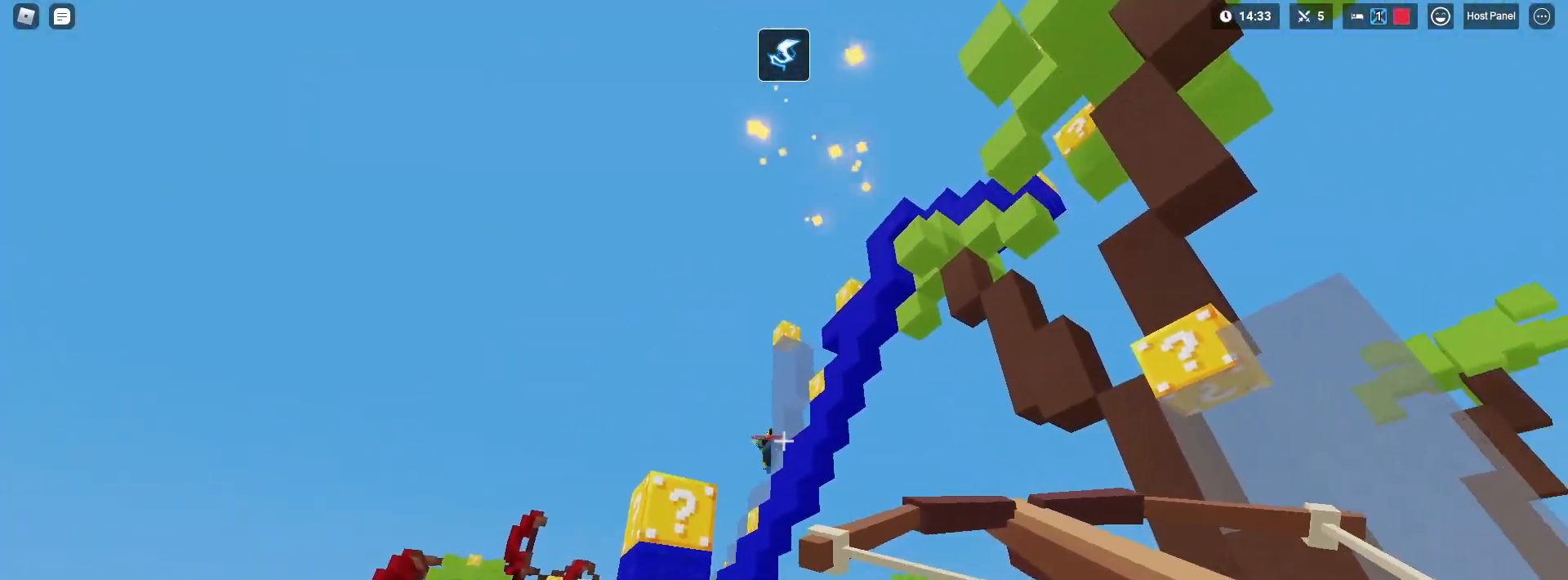
{"keys": ["a", "shift"], "mouse": [], "mouse_move": "still", "events": [[333, "a", "down"], [383, "d", "up"], [383, "shift", "up"], [467, "shift", "down"]]}
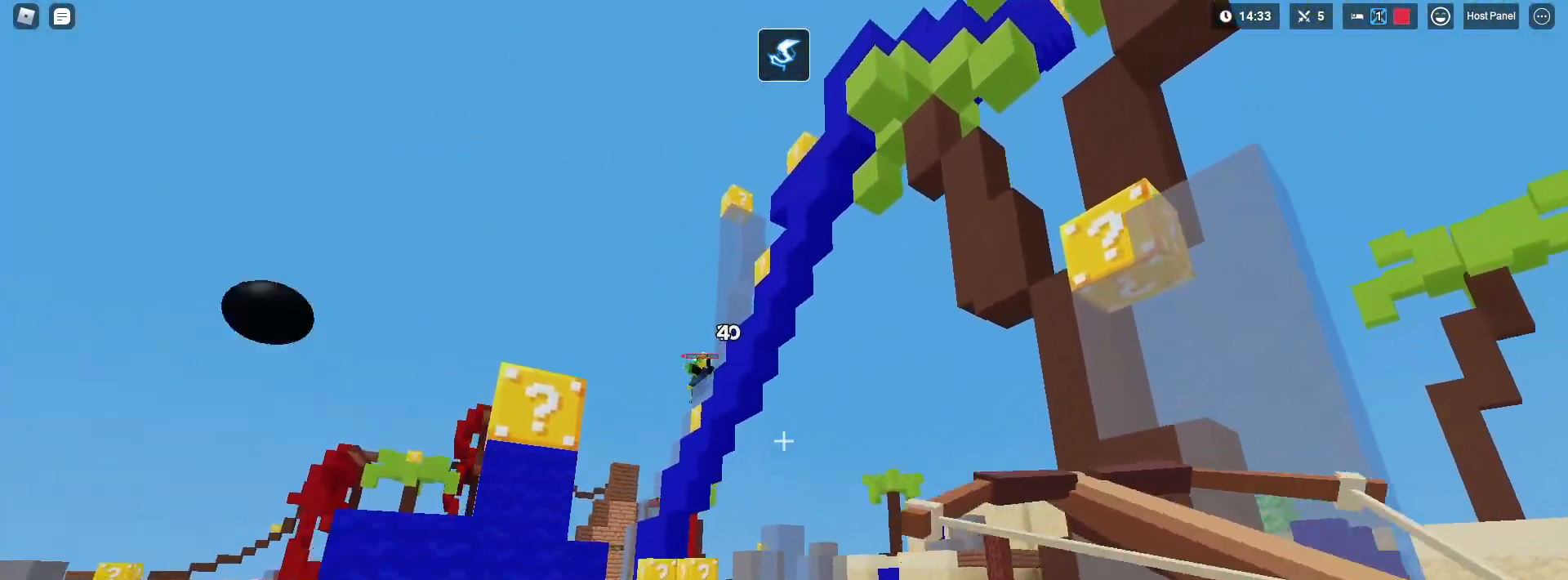
{"keys": ["a", "shift", "w"], "mouse": [], "mouse_move": "still", "events": [[67, "w", "down"], [167, "space", "down"], [300, "space", "up"], [350, "3", "down"], [483, "3", "up"]]}
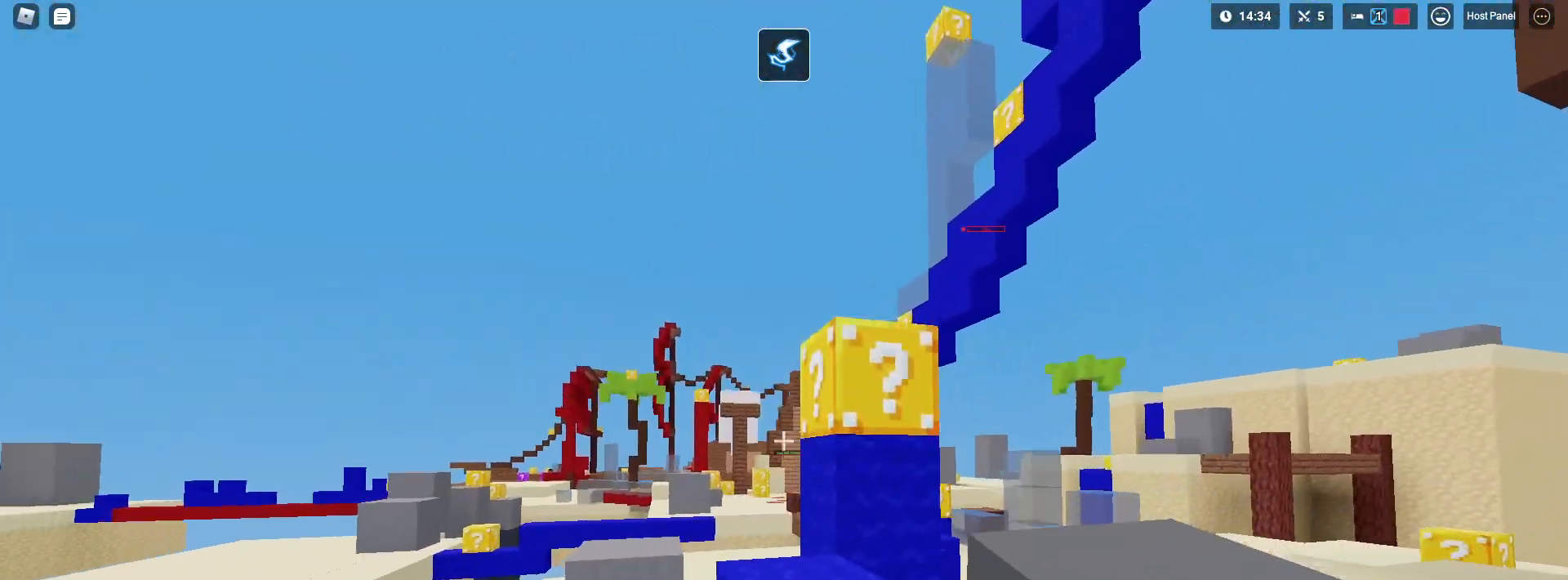
{"keys": ["shift"], "mouse": [], "mouse_move": "up", "events": [[133, "space", "down"], [217, "a", "up"], [317, "space", "up"], [367, "w", "up"], [417, "mouse_left", "down"], [467, "mouse_left", "up"]]}
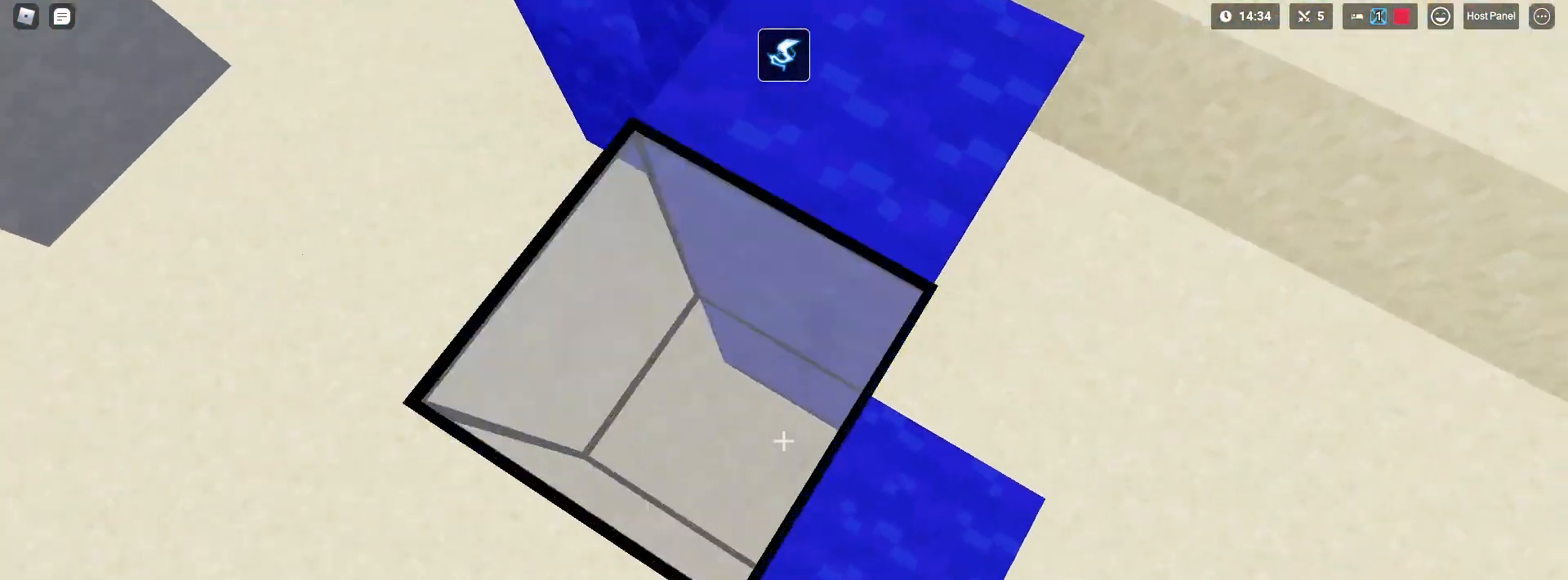
{"keys": ["shift"], "mouse": [], "mouse_move": "still", "events": [[17, "mouse_left", "down"], [50, "mouse_left", "up"], [200, "mouse_left", "down"], [233, "mouse_left", "up"], [333, "mouse_left", "down"], [483, "mouse_left", "up"]]}
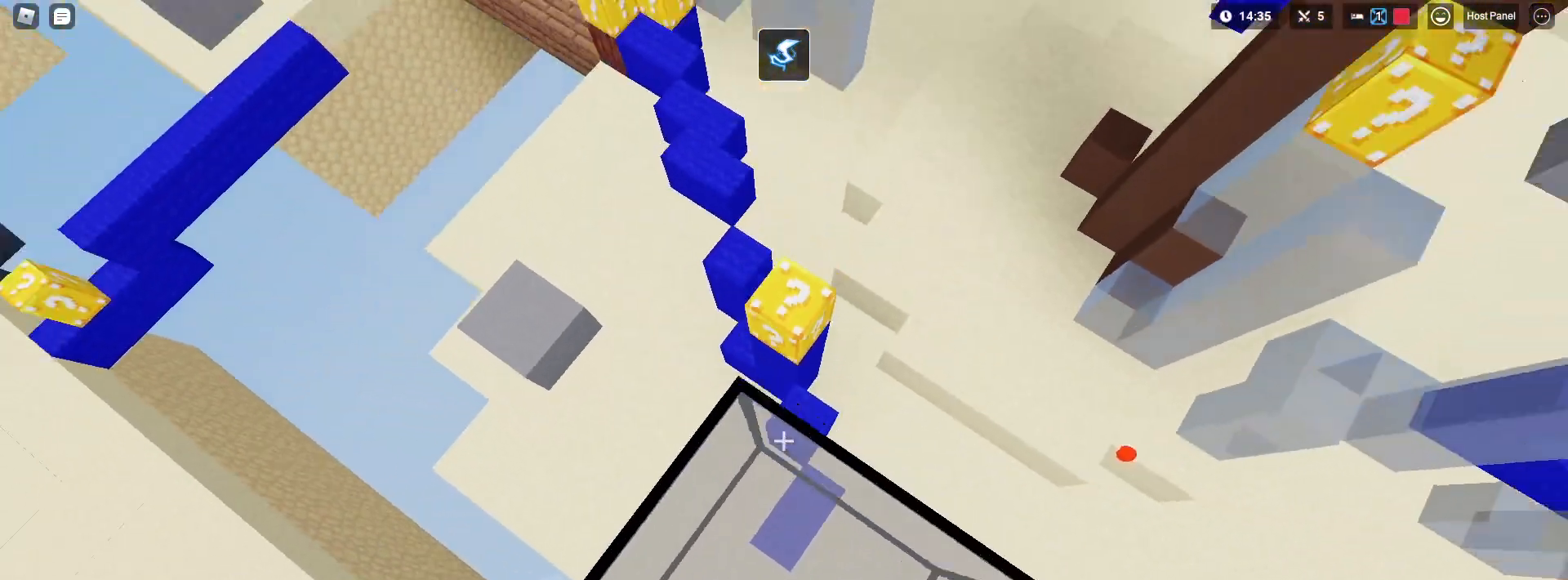
{"keys": ["shift"], "mouse": [], "mouse_move": "still", "events": [[67, "mouse_left", "down"], [300, "mouse_left", "up"]]}
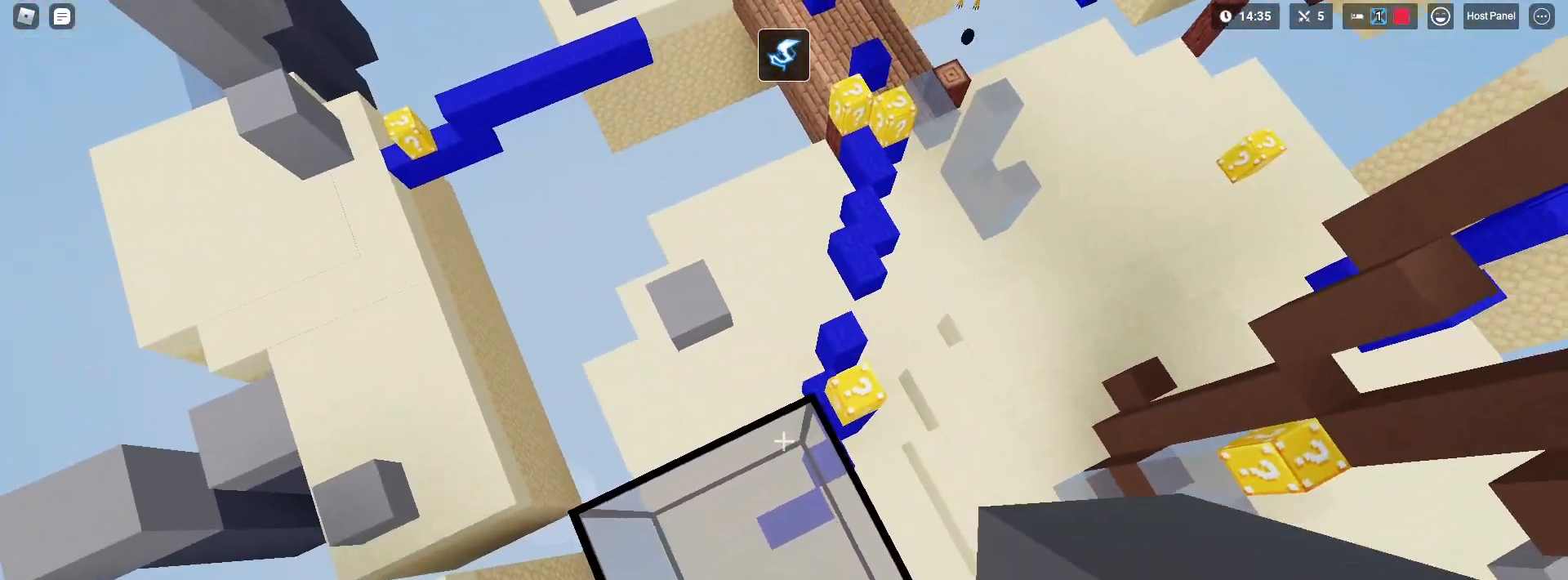
{"keys": ["shift"], "mouse": ["left"], "mouse_move": "still", "events": [[267, "mouse_left", "down"], [367, "mouse_left", "up"], [400, "mouse_left", "down"]]}
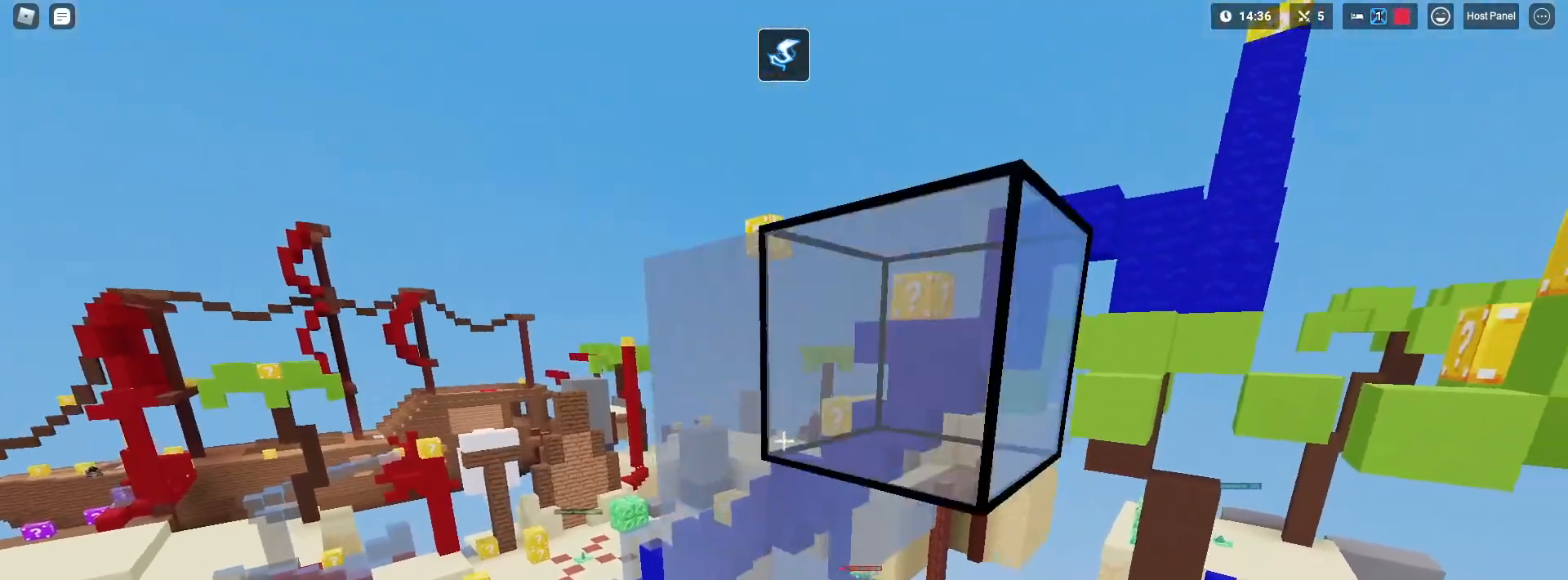
{"keys": ["shift", "w"], "mouse": [], "mouse_move": "still", "events": [[17, "w", "down"], [100, "mouse_left", "up"], [100, "shift", "up"], [200, "shift", "down"], [233, "space", "down"], [283, "w", "up"], [383, "w", "down"], [433, "space", "up"]]}
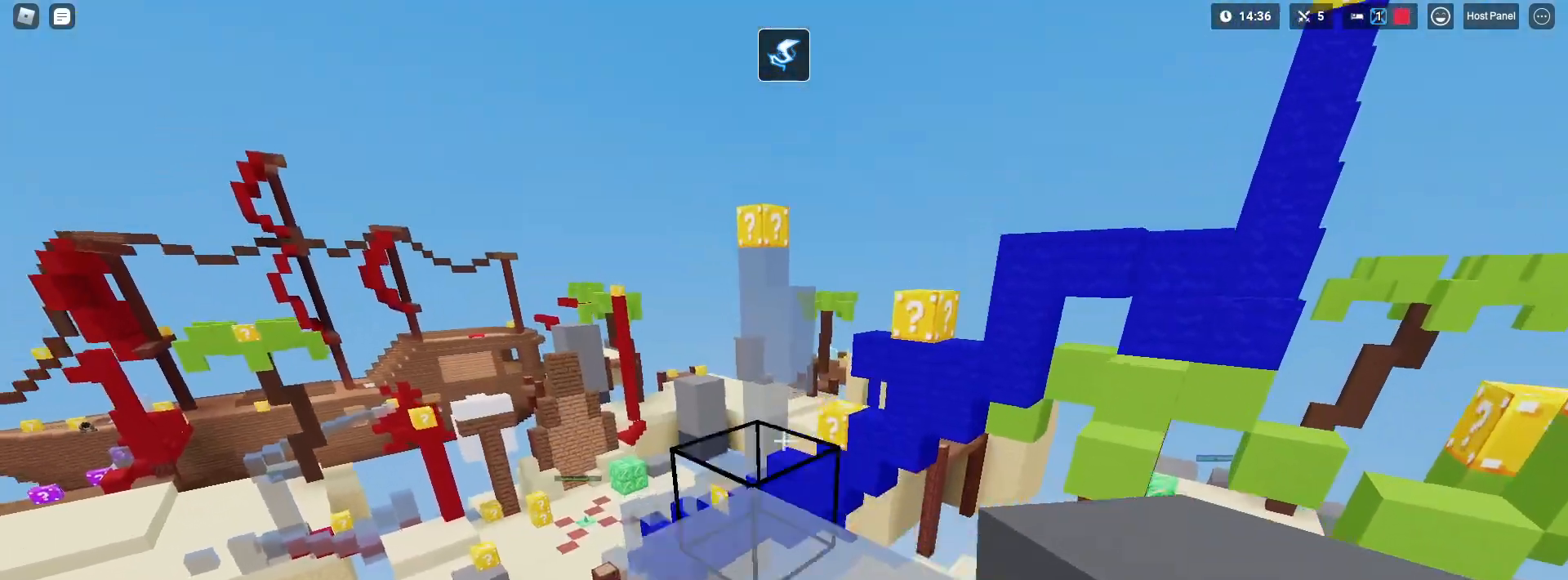
{"keys": ["shift", "w"], "mouse": [], "mouse_move": "still", "events": [[117, "mouse_left", "down"], [300, "mouse_left", "up"]]}
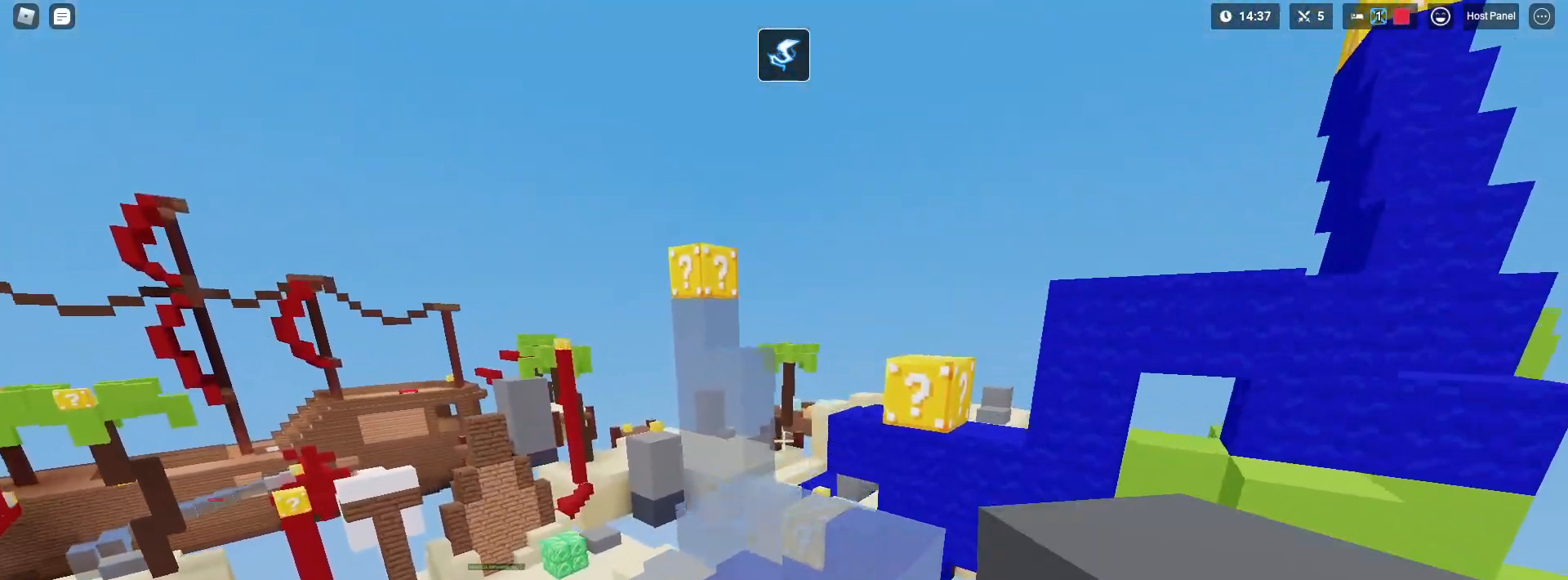
{"keys": ["shift", "w"], "mouse": [], "mouse_move": "still", "events": [[133, "mouse_left", "down"], [217, "mouse_left", "up"], [267, "mouse_left", "down"], [317, "mouse_left", "up"]]}